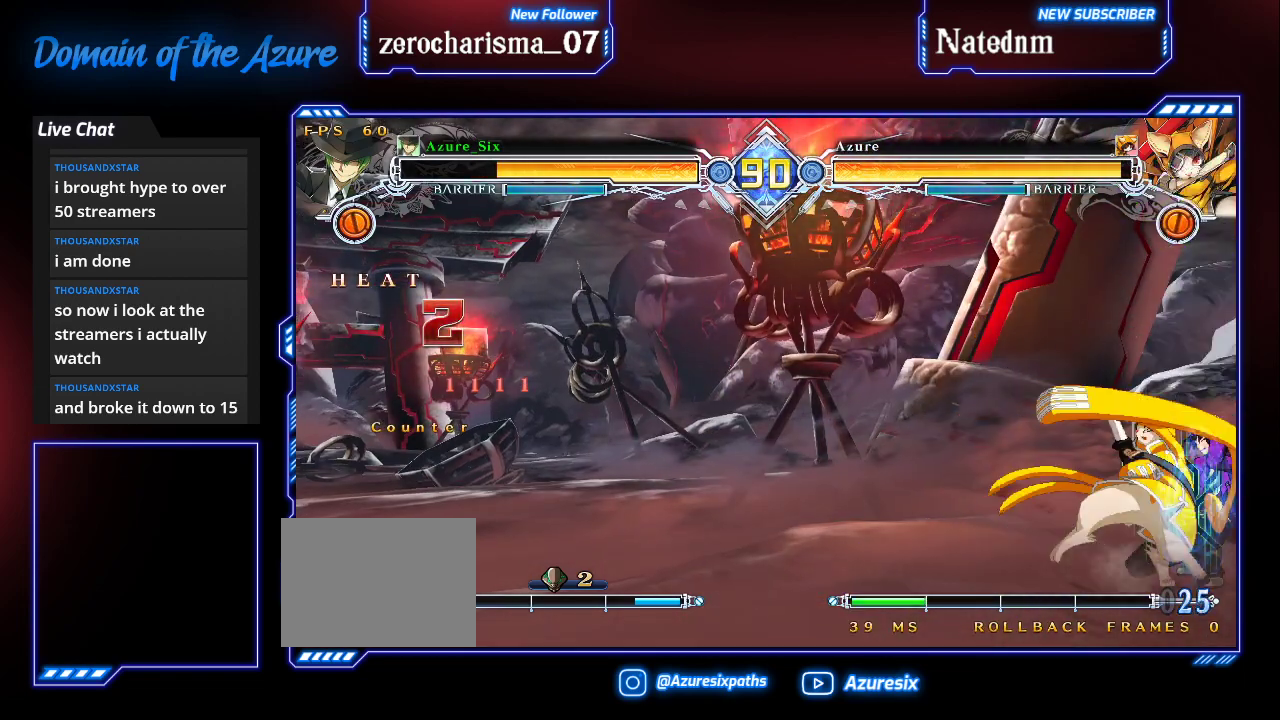
Gameplay with a controller (arcade stick); each line is a JSON object with the inputs held at the frame after it. "events" lists button and stick changes between this image and that frame as [ms after this image, input, new state], when the widget could be followed in between. Not read: L3 R3.
{"buttons": [], "left_stick": "down-right", "events": []}
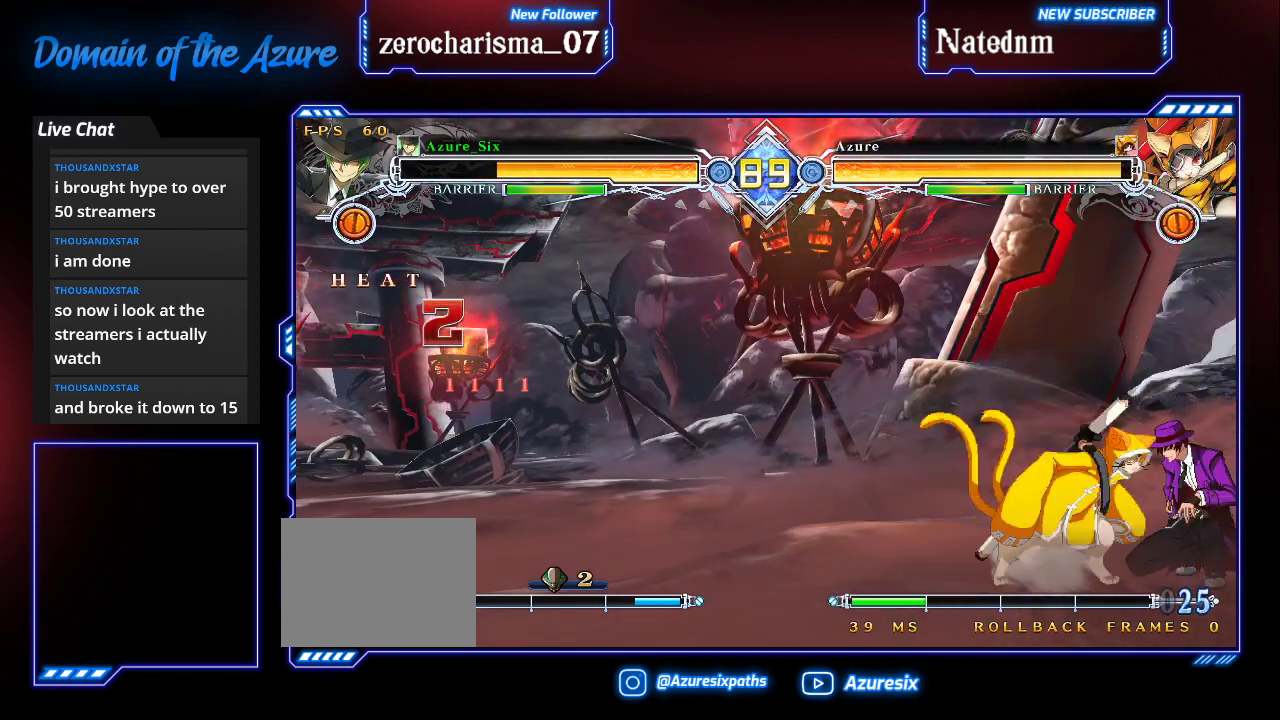
{"buttons": [], "left_stick": "down-right", "events": []}
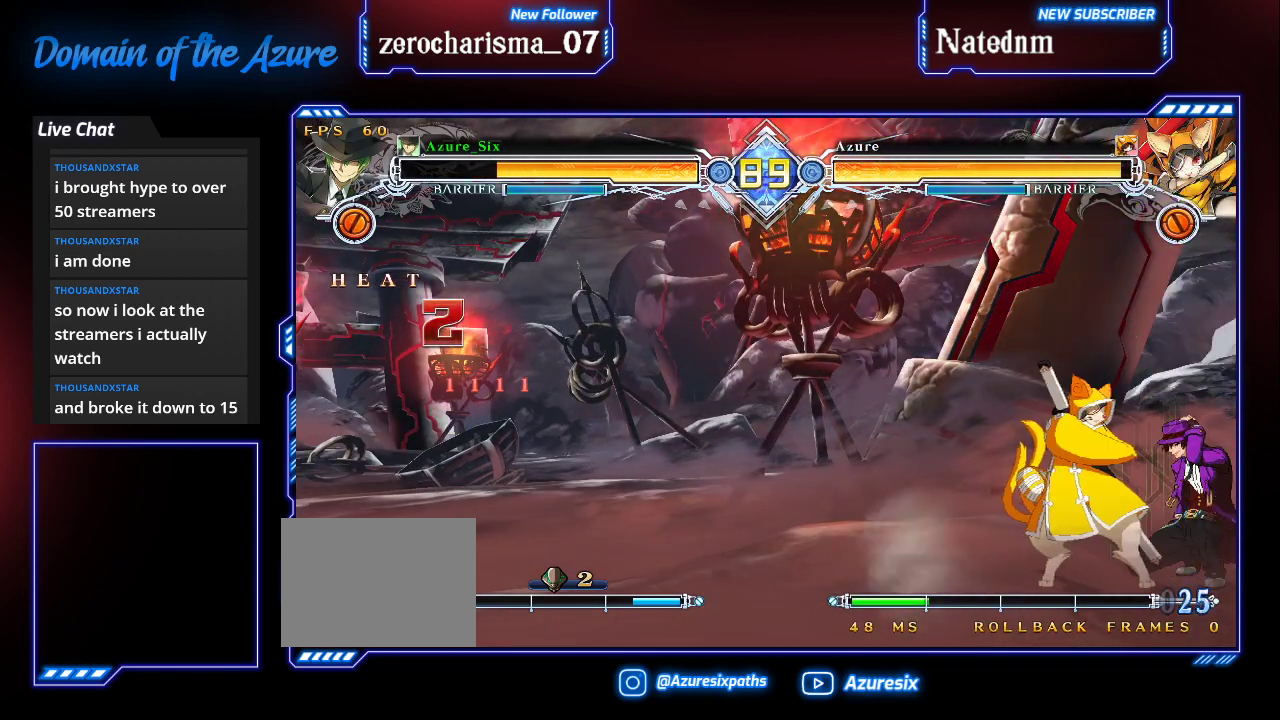
{"buttons": [], "left_stick": "down-right", "events": [[100, "SQUARE", "down"], [200, "SQUARE", "up"]]}
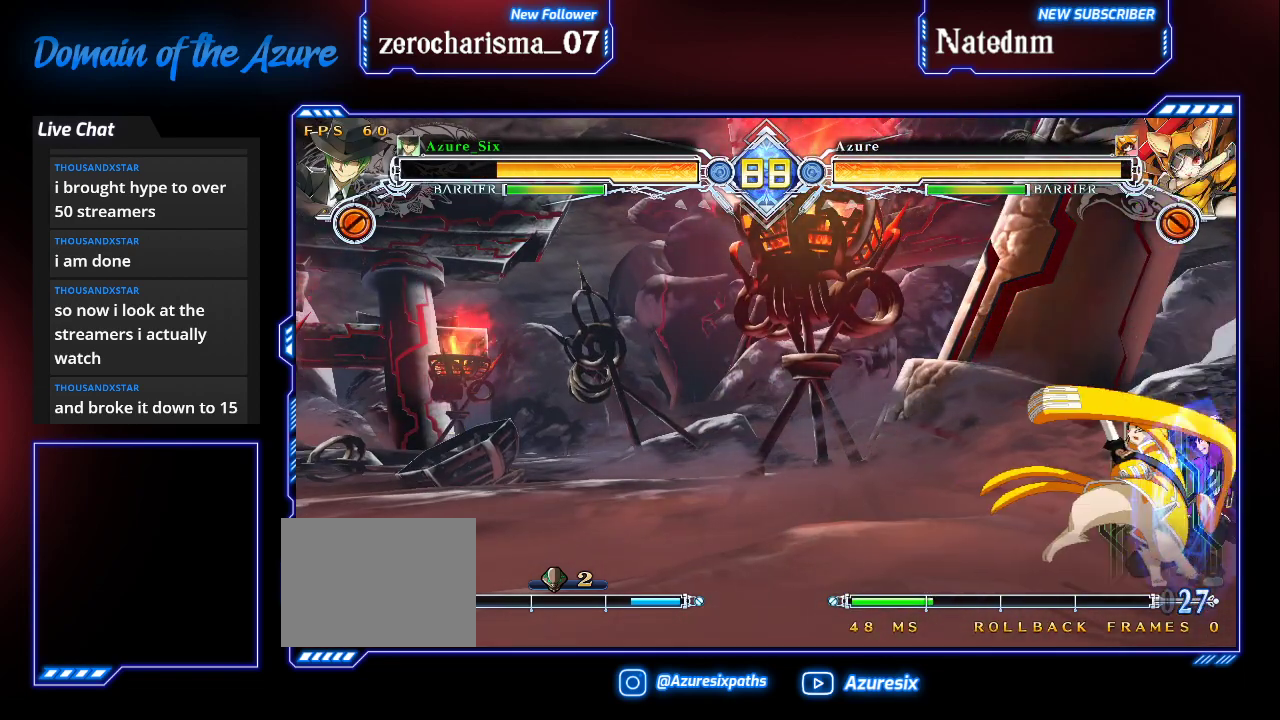
{"buttons": [], "left_stick": "down-right", "events": []}